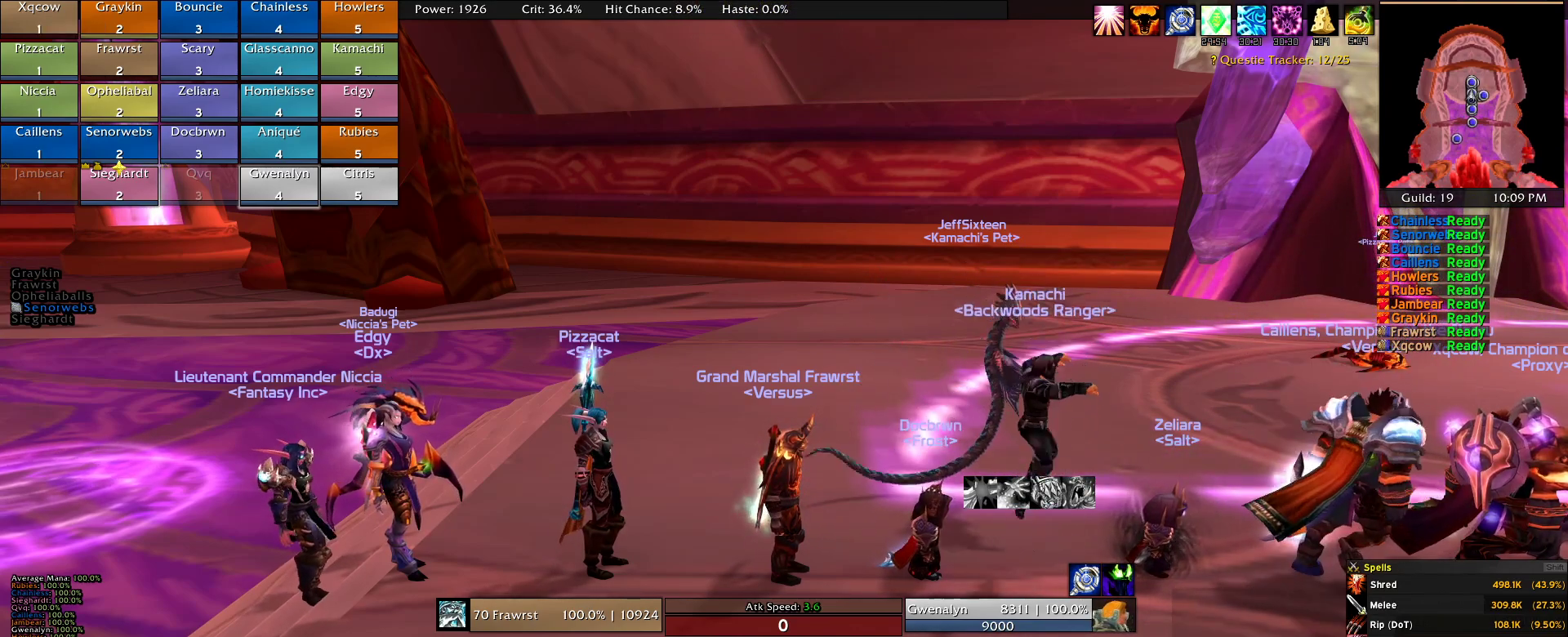
Gameplay with keyboard and mouse; each line is a JSON object with the keys and mouse buttons held at the frame after it. "events" lists presses ("down") and releases ("up") of "1", "2", "3", "4", "5", "a", "alt", "c", "caps_lock", "ctrl", "d", "e", "f", "g", "q", "r", "s", "shift", "t", "tab", "v", "w", "x", "z", "mouse_left", "mouse_wheel" and "mouse_right" between this image and that frame as [ms after this image, input, new state], when the widget could be followed in between. "mouse_left", "mouse_wheel", "mouse_right" = the "left", "wheel", "right" buttons of the "mouse" list. No other keys are recorded. "wheel" means that the mouse wheel is clicked or scrolled. Mouse movement is not recorded.
{"keys": [], "mouse": ["left"], "events": [[483, "mouse_left", "down"]]}
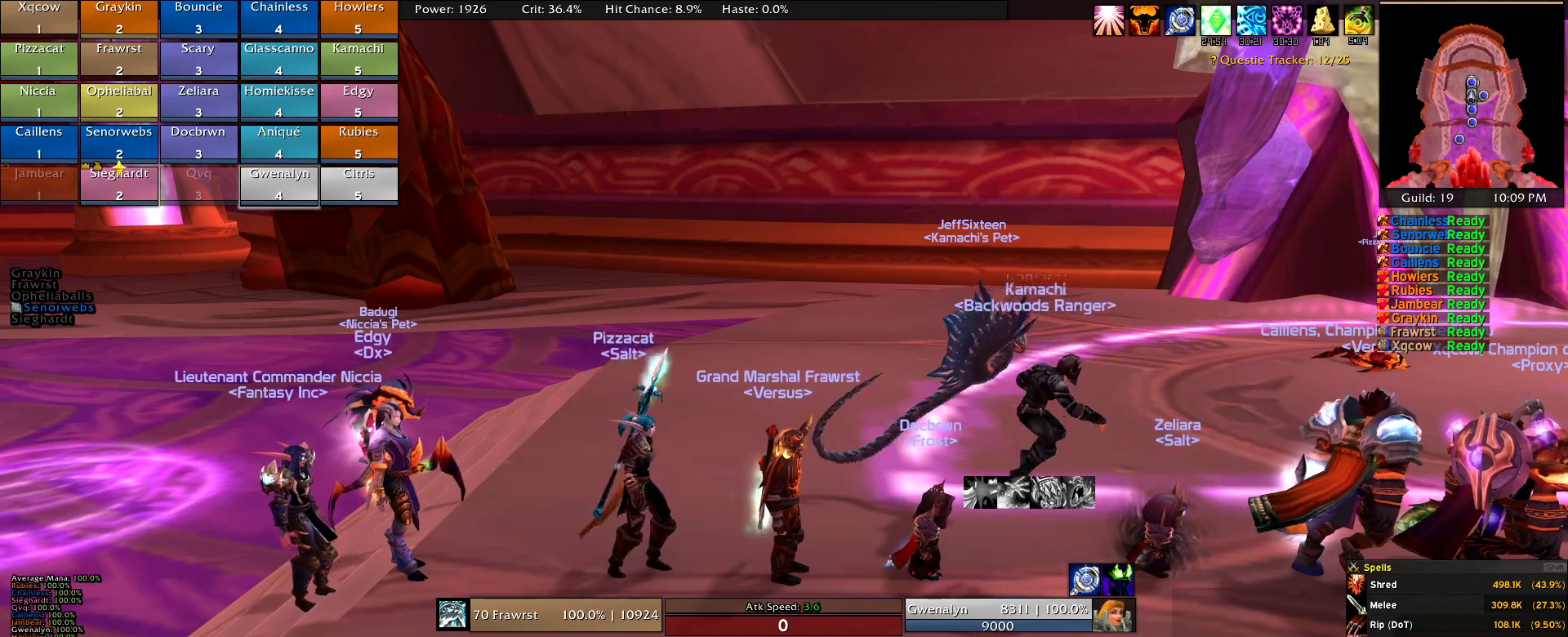
{"keys": [], "mouse": [], "events": [[66, "mouse_left", "up"]]}
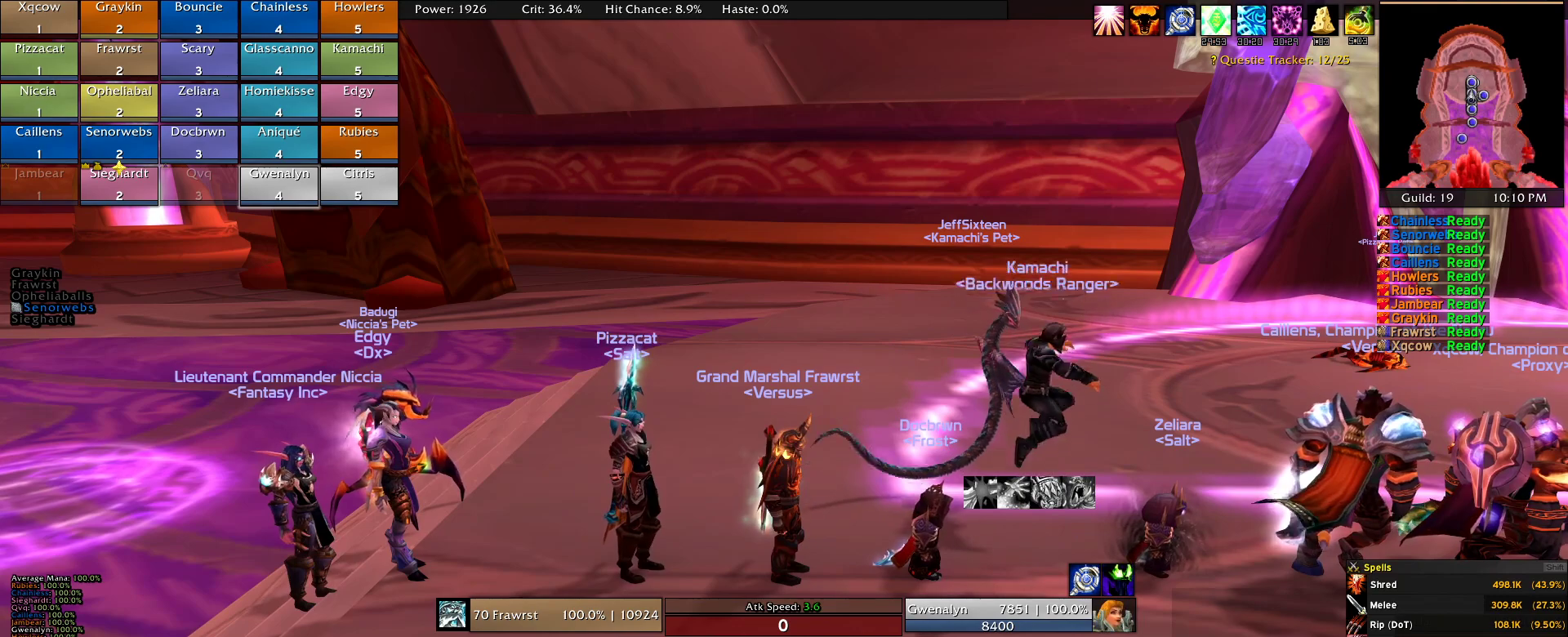
{"keys": [], "mouse": [], "events": []}
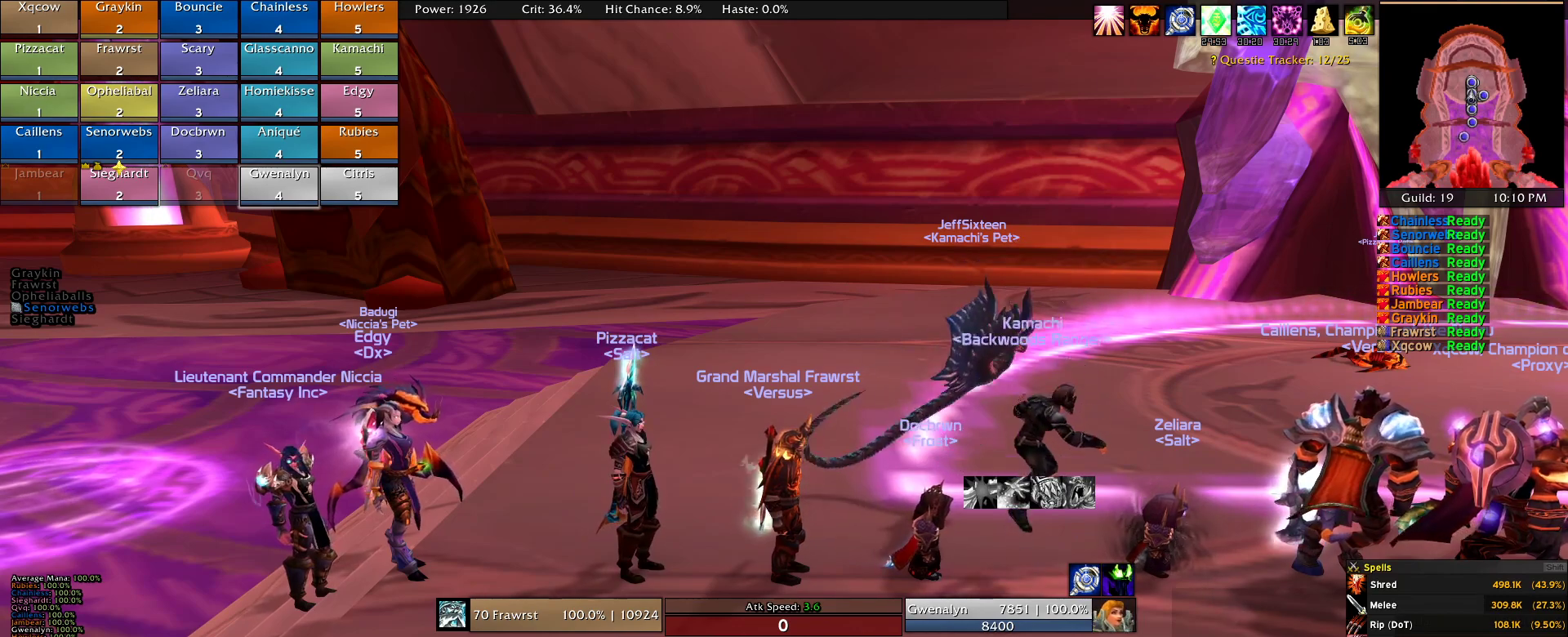
{"keys": [], "mouse": [], "events": [[383, "mouse_left", "down"], [483, "mouse_left", "up"]]}